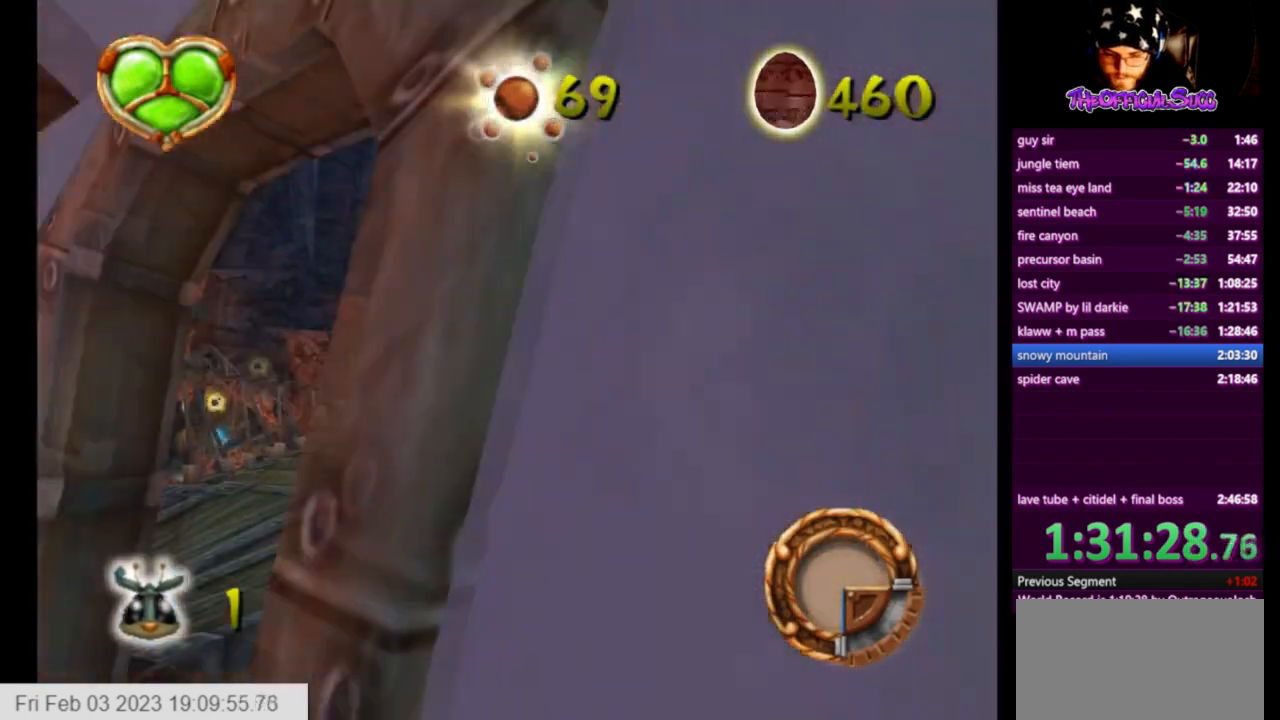
Gameplay with a controller (PlayStation layout); each line is a JSON object with the inputs held at the frame after it. "events" lists button and stick changes between this image and that frame as [ms after this image, input, new state], when the widget could be followed in between.
{"buttons": ["SQUARE"], "left_stick": "up-right", "right_stick": "center", "events": [[84, "CROSS", "up"], [125, "SQUARE", "down"], [292, "SQUARE", "up"], [334, "SQUARE", "down"], [459, "SQUARE", "up"], [501, "SQUARE", "down"]]}
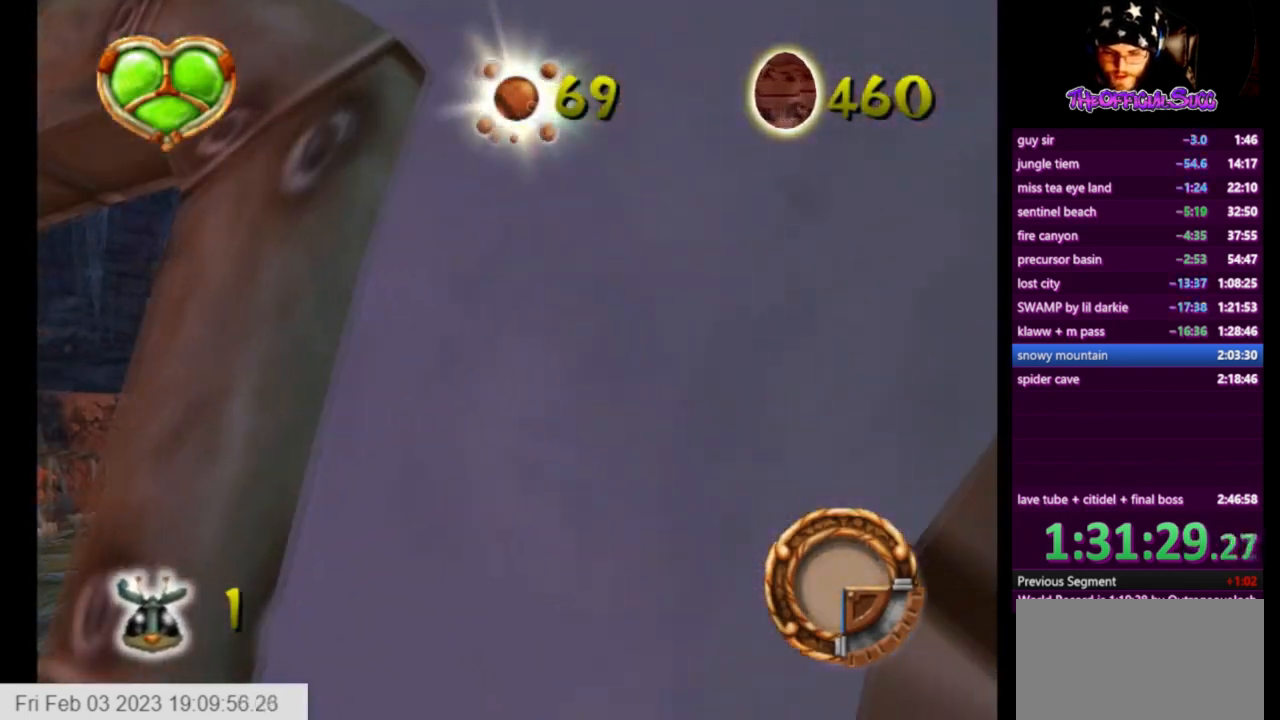
{"buttons": [], "left_stick": "up-right", "right_stick": "center", "events": [[458, "SQUARE", "up"]]}
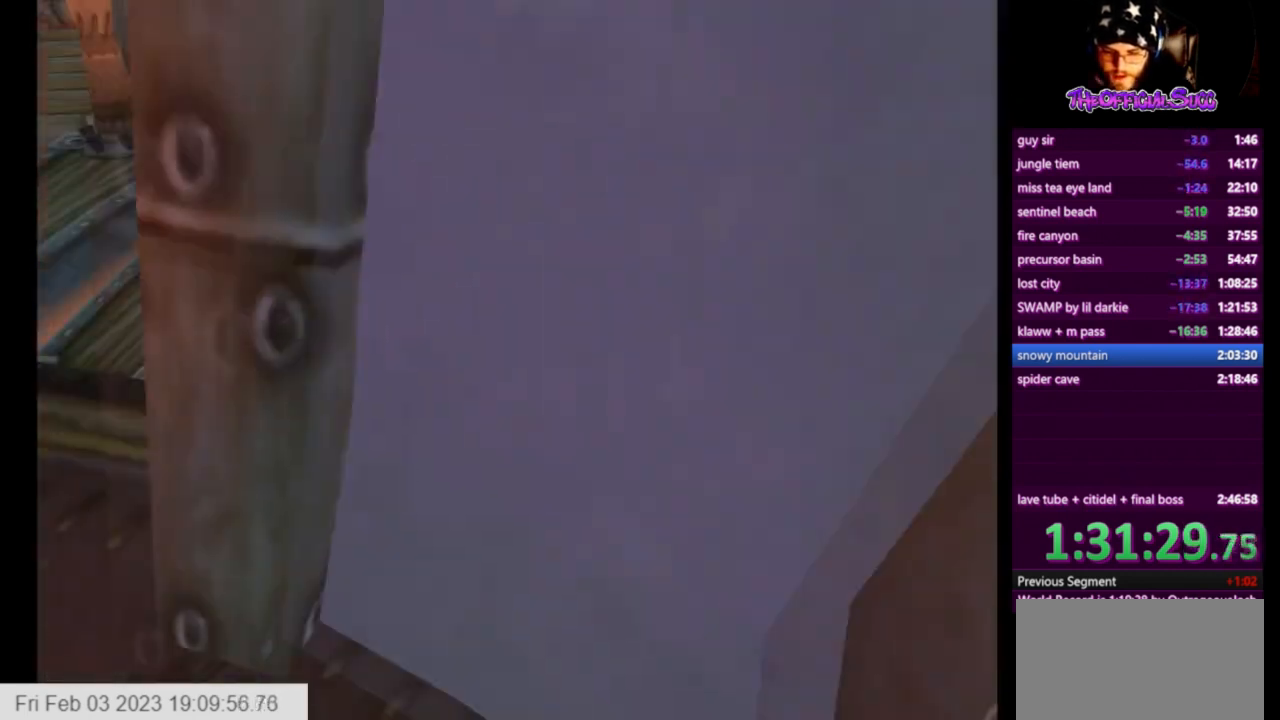
{"buttons": [], "left_stick": "center", "right_stick": "center", "events": [[84, "left_stick", "center"]]}
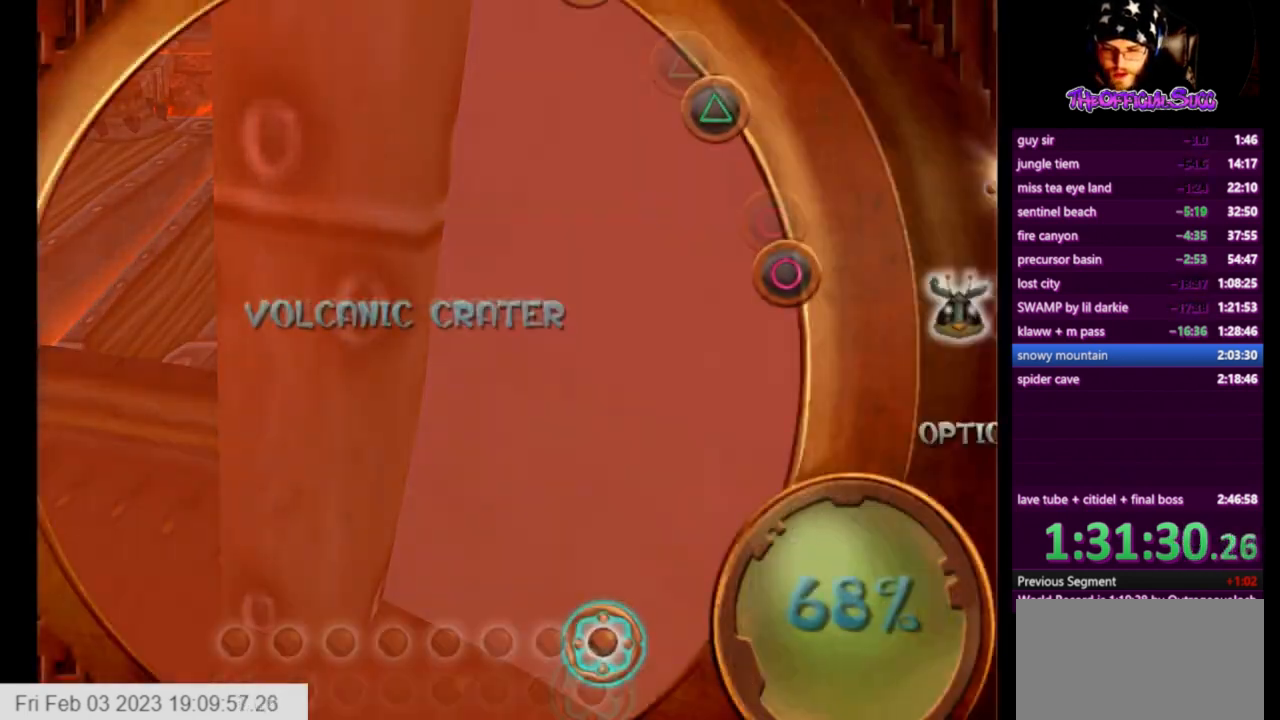
{"buttons": [], "left_stick": "center", "right_stick": "center", "events": []}
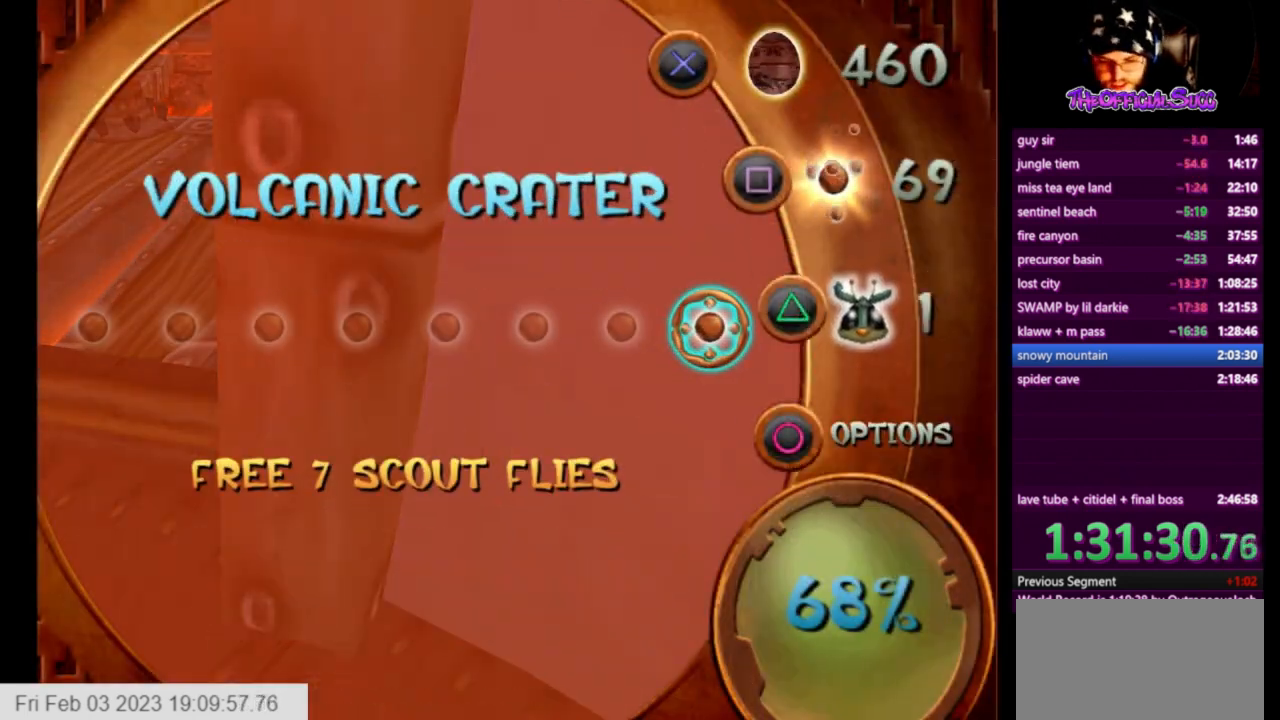
{"buttons": [], "left_stick": "center", "right_stick": "center", "events": []}
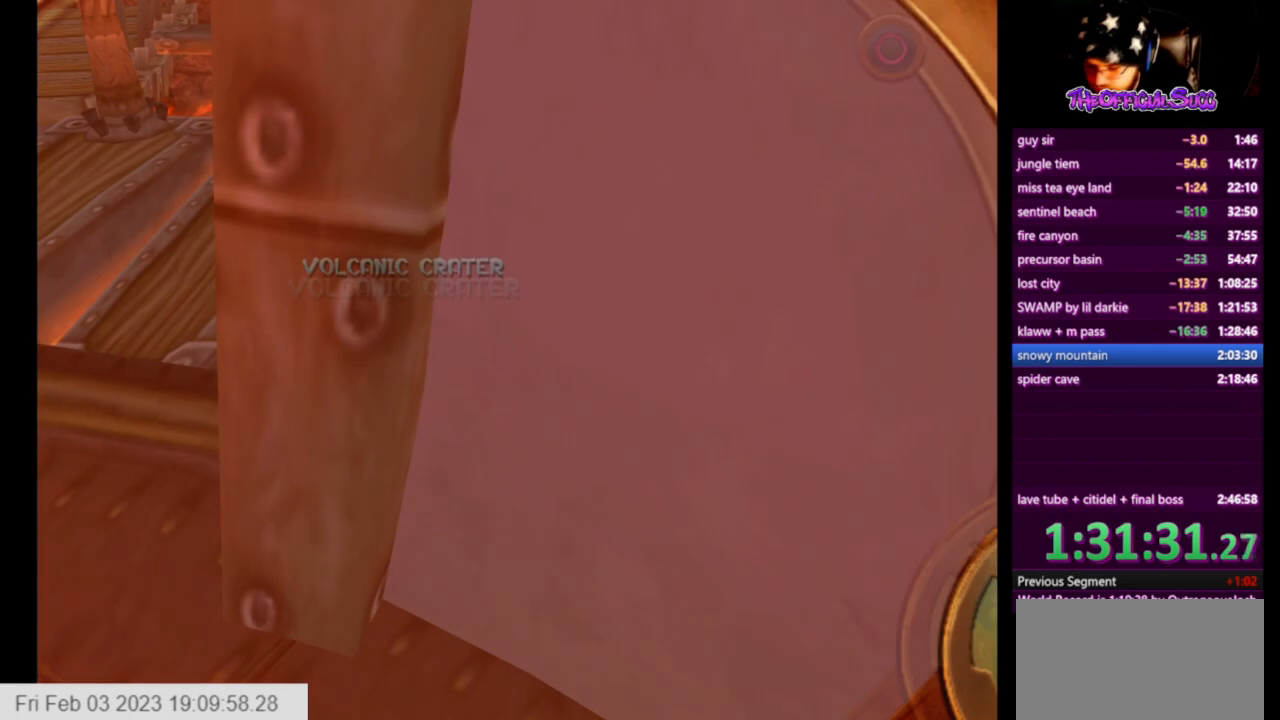
{"buttons": [], "left_stick": "center", "right_stick": "center", "events": []}
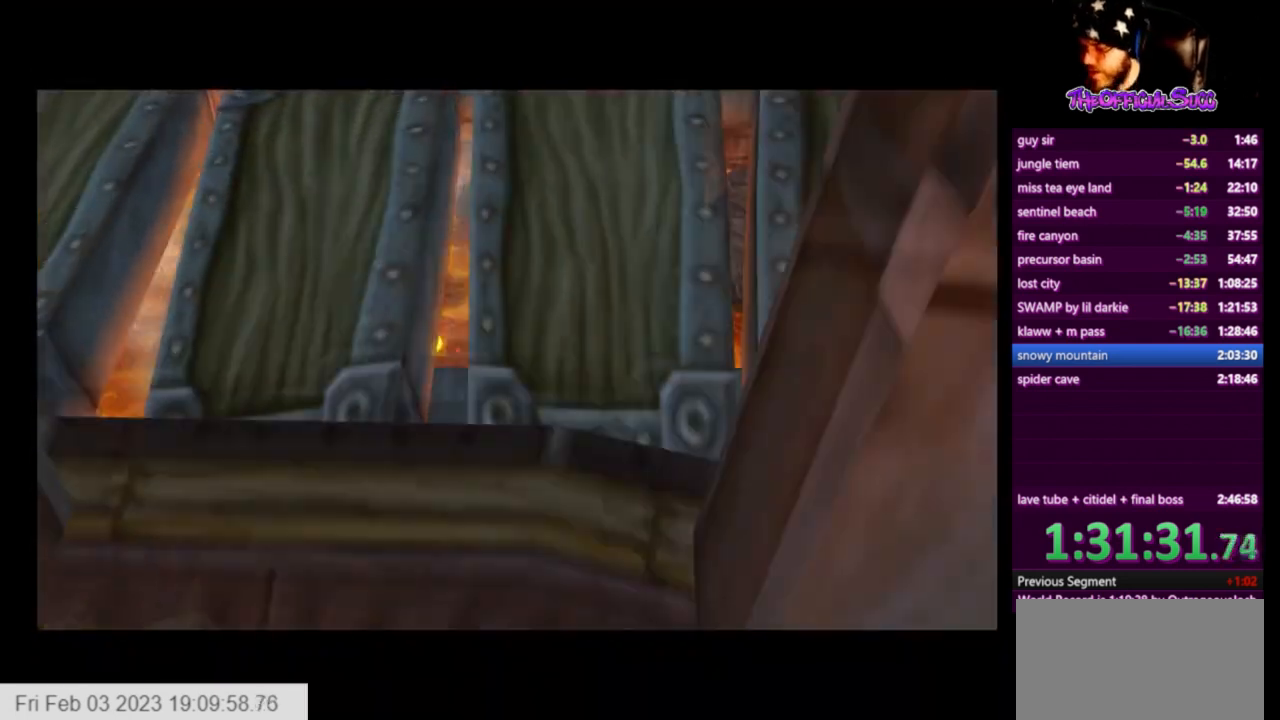
{"buttons": [], "left_stick": "center", "right_stick": "center", "events": []}
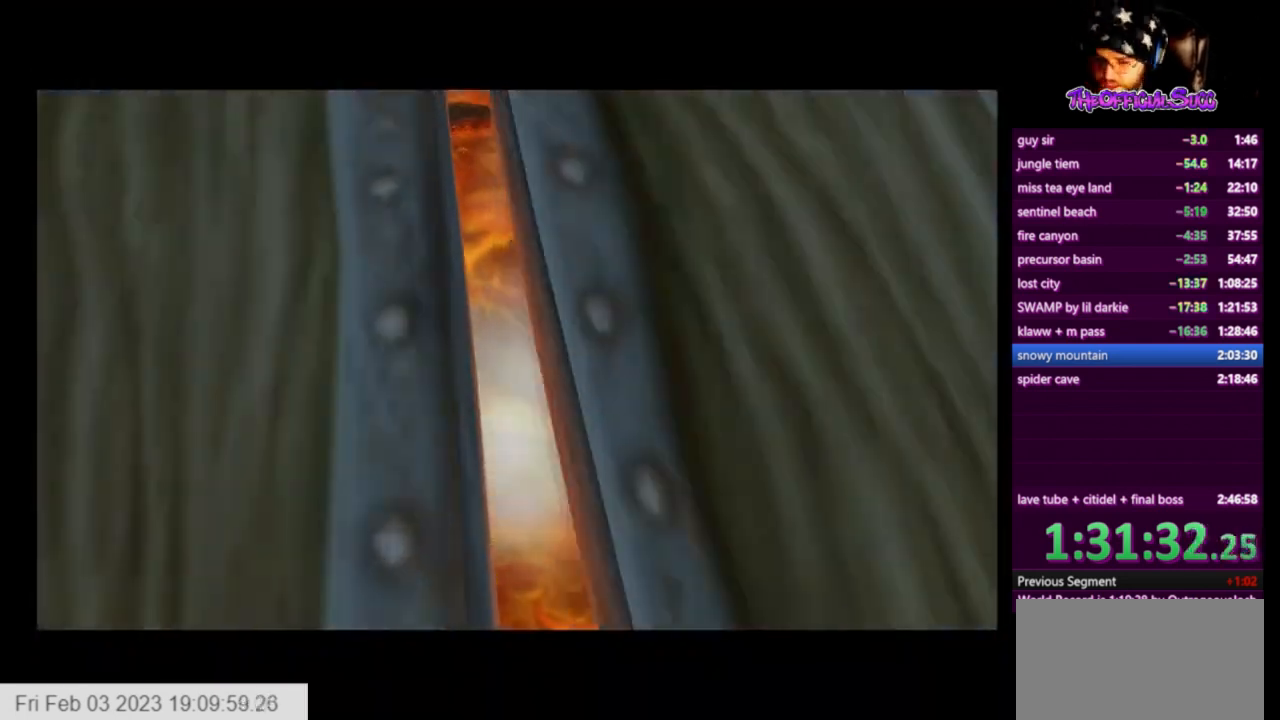
{"buttons": [], "left_stick": "center", "right_stick": "center", "events": []}
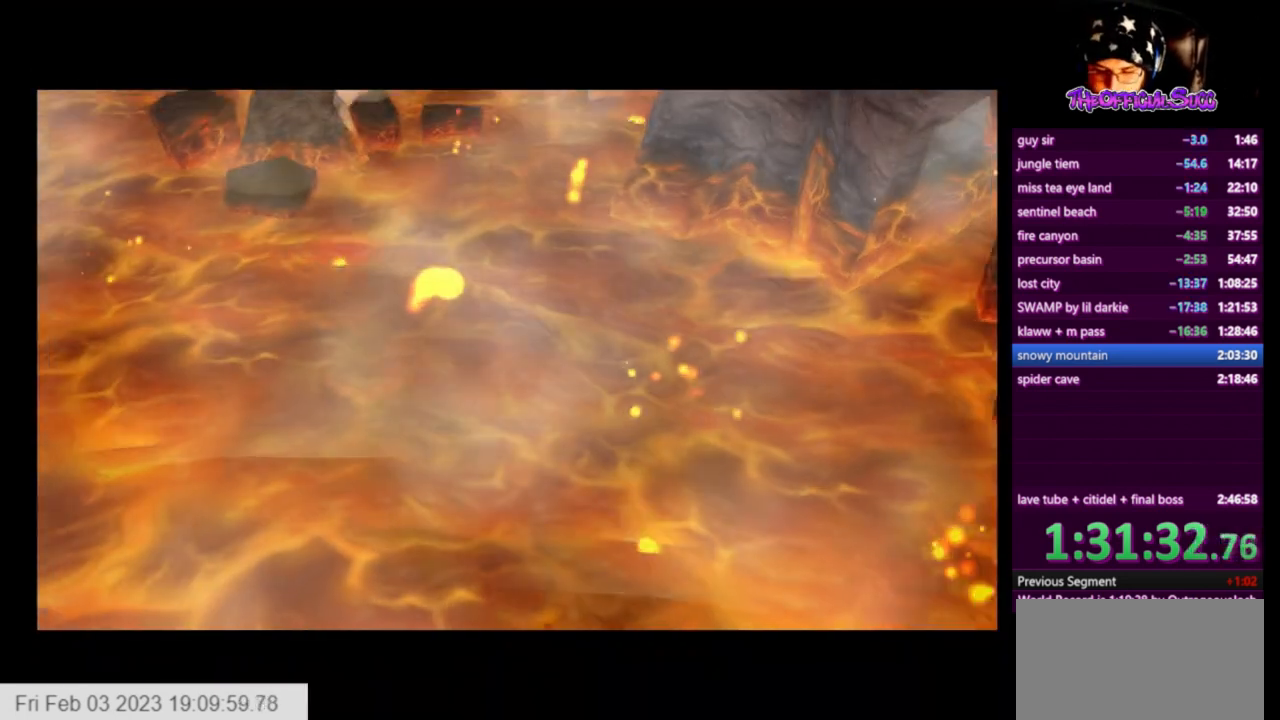
{"buttons": [], "left_stick": "center", "right_stick": "center", "events": []}
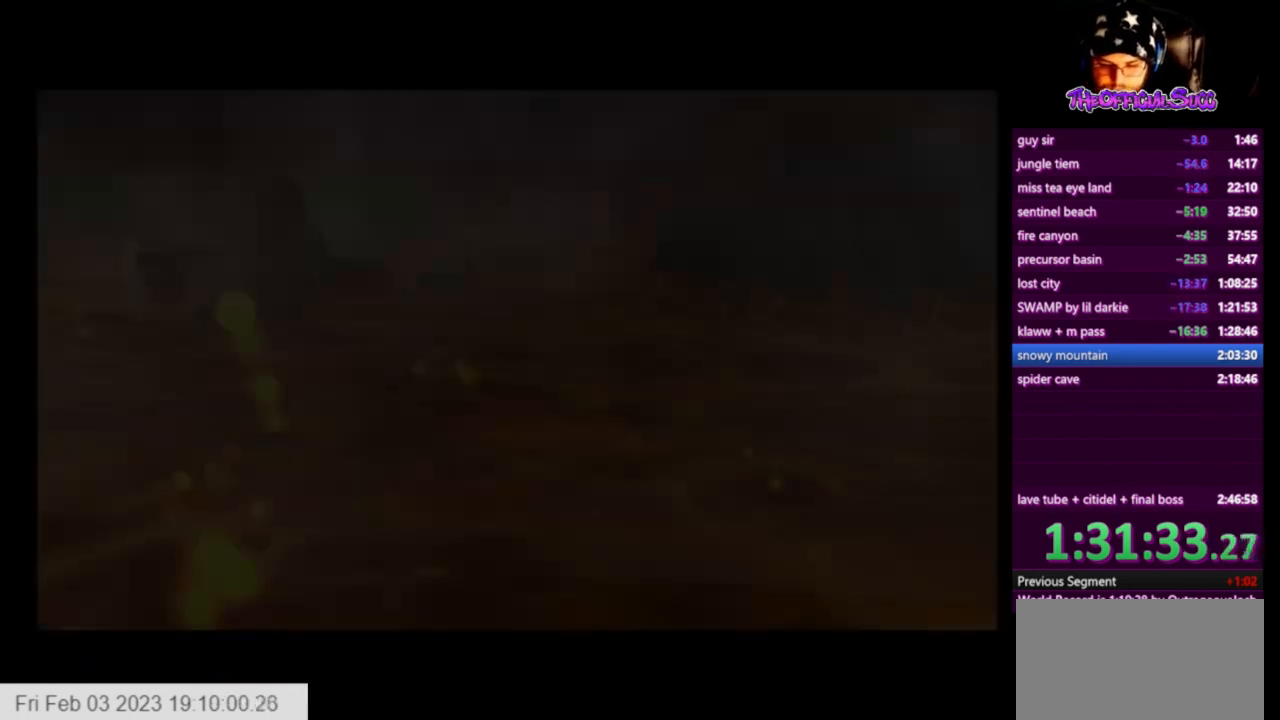
{"buttons": [], "left_stick": "right", "right_stick": "left", "events": [[292, "right_stick", "left"], [333, "left_stick", "right"]]}
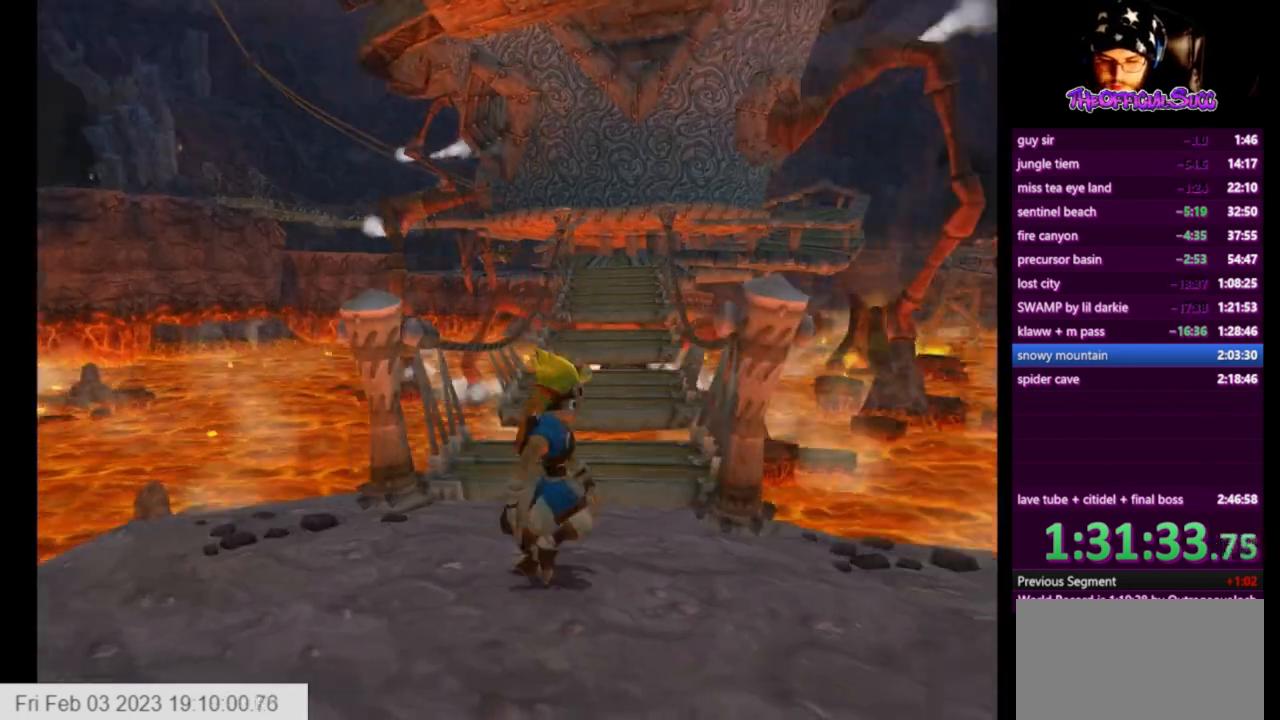
{"buttons": [], "left_stick": "right", "right_stick": "left", "events": []}
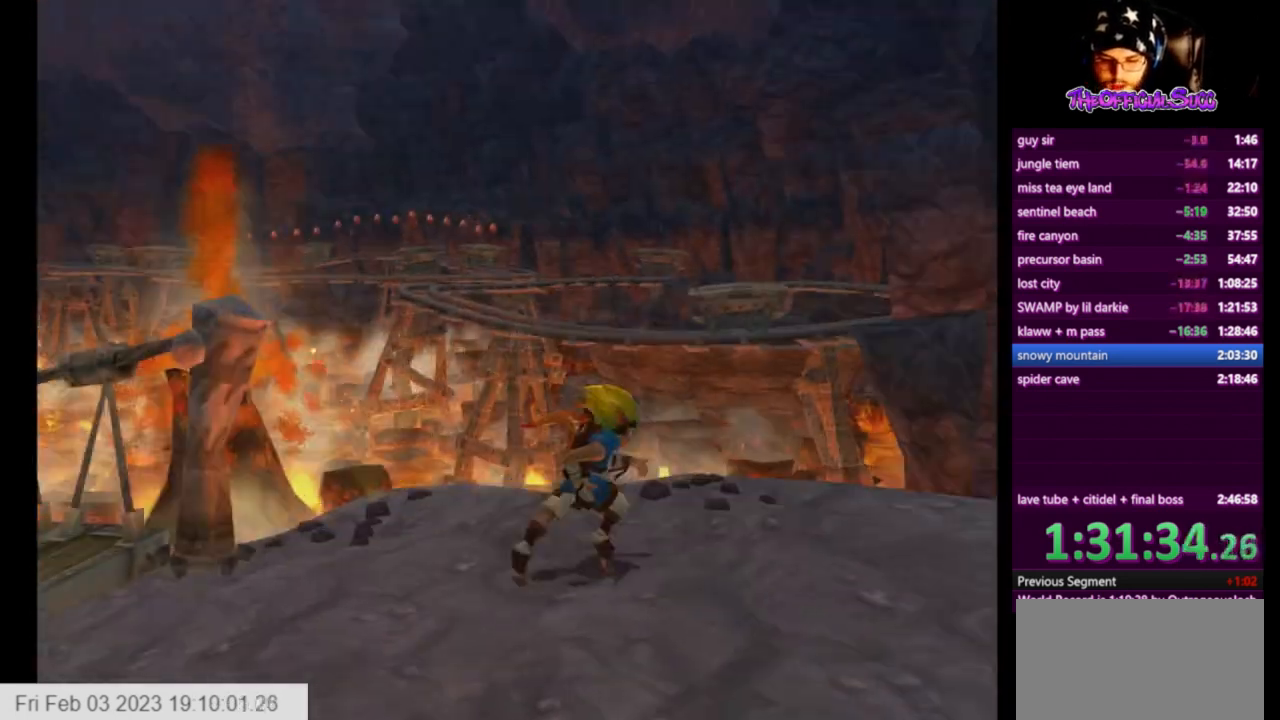
{"buttons": [], "left_stick": "right", "right_stick": "down-right", "events": [[292, "right_stick", "down-right"]]}
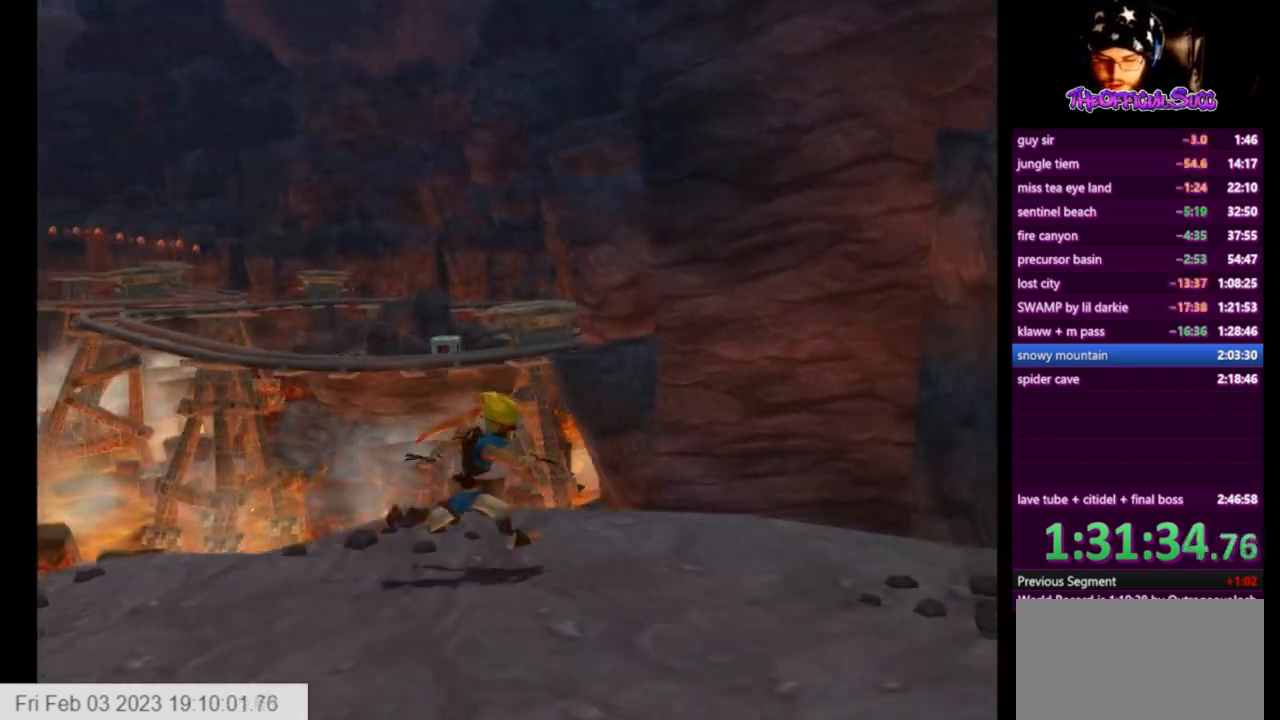
{"buttons": [], "left_stick": "up", "right_stick": "down-right", "events": [[501, "left_stick", "up"]]}
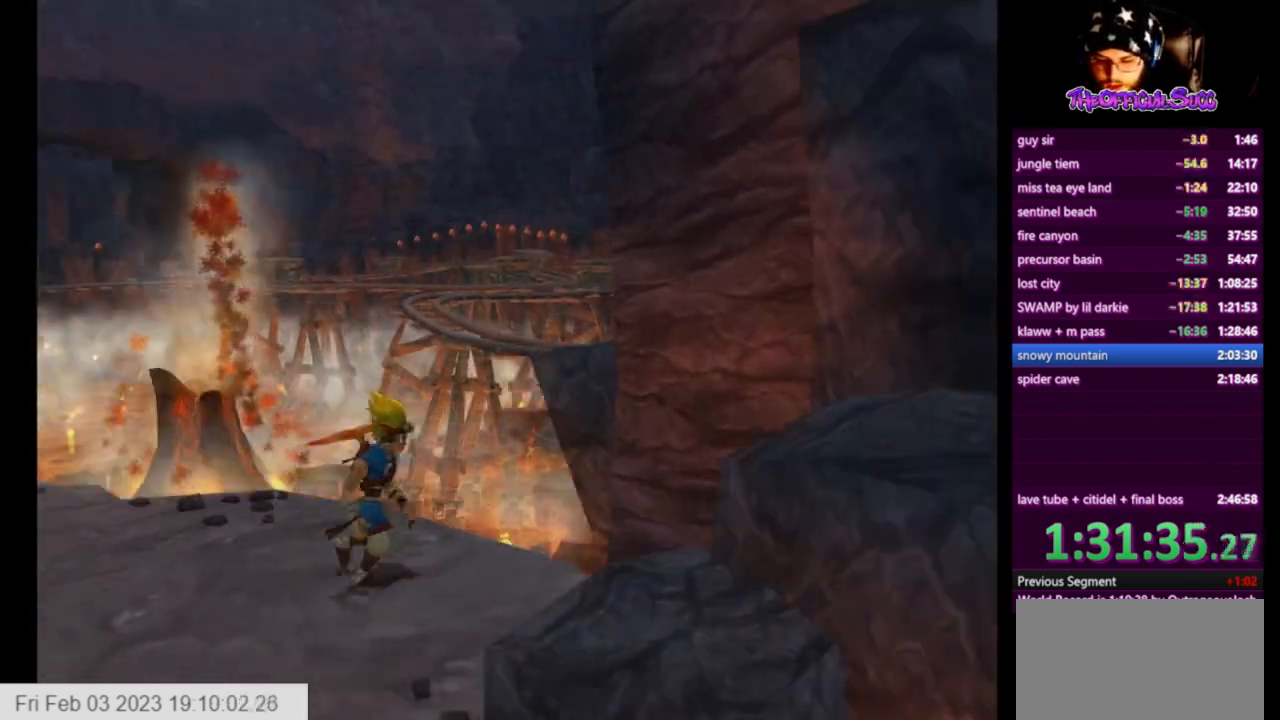
{"buttons": [], "left_stick": "up", "right_stick": "center", "events": [[292, "right_stick", "center"]]}
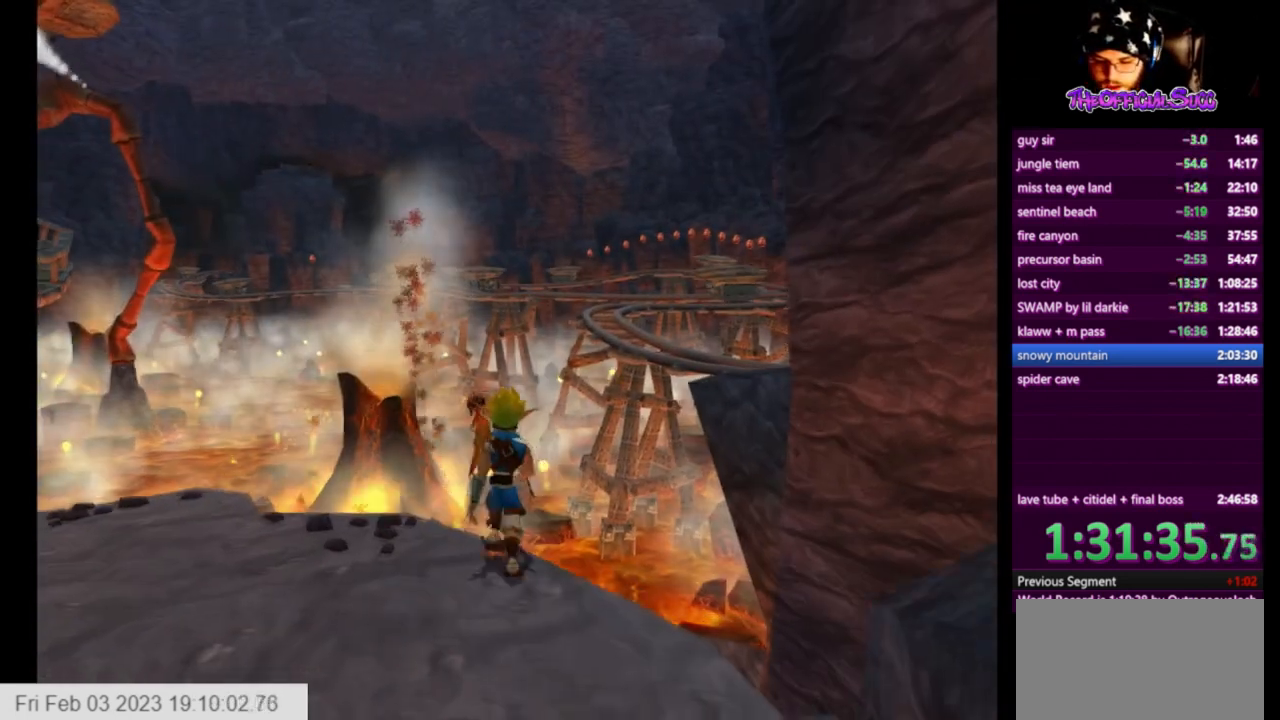
{"buttons": ["CROSS"], "left_stick": "up", "right_stick": "center", "events": [[250, "SQUARE", "down"], [417, "CROSS", "down"], [501, "SQUARE", "up"]]}
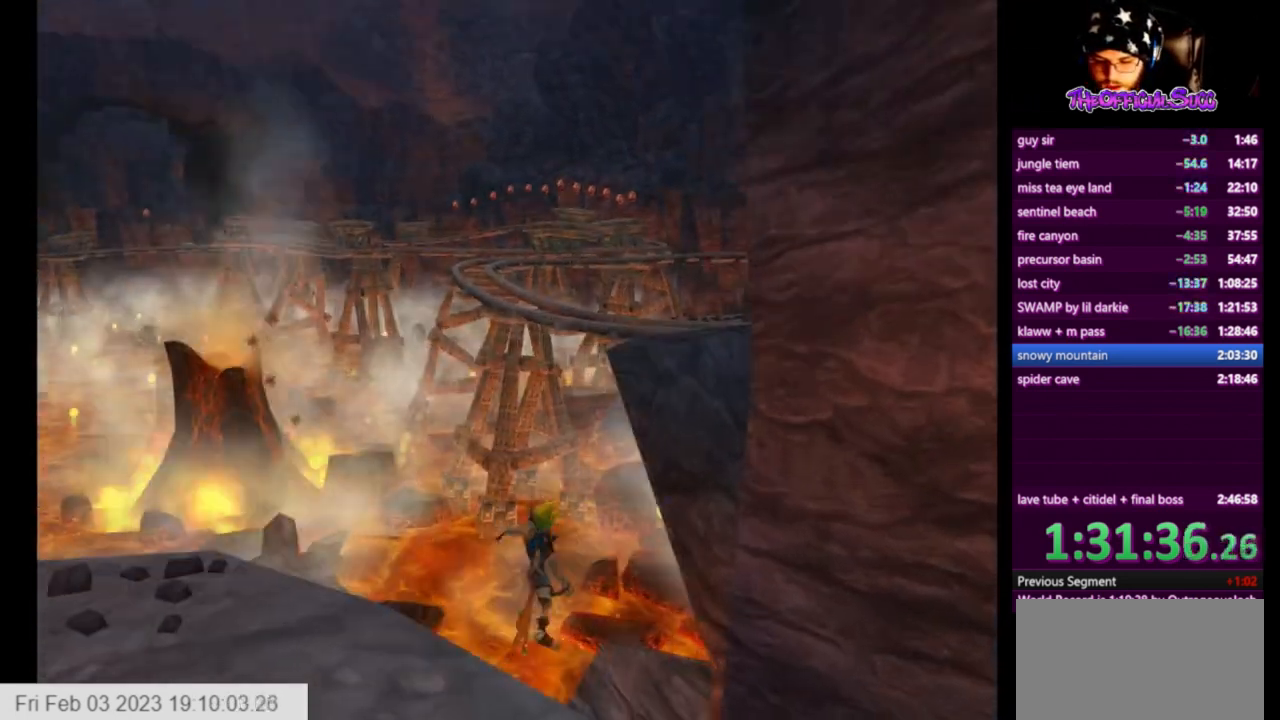
{"buttons": ["CIRCLE"], "left_stick": "up", "right_stick": "center", "events": [[167, "CROSS", "up"], [208, "CIRCLE", "down"]]}
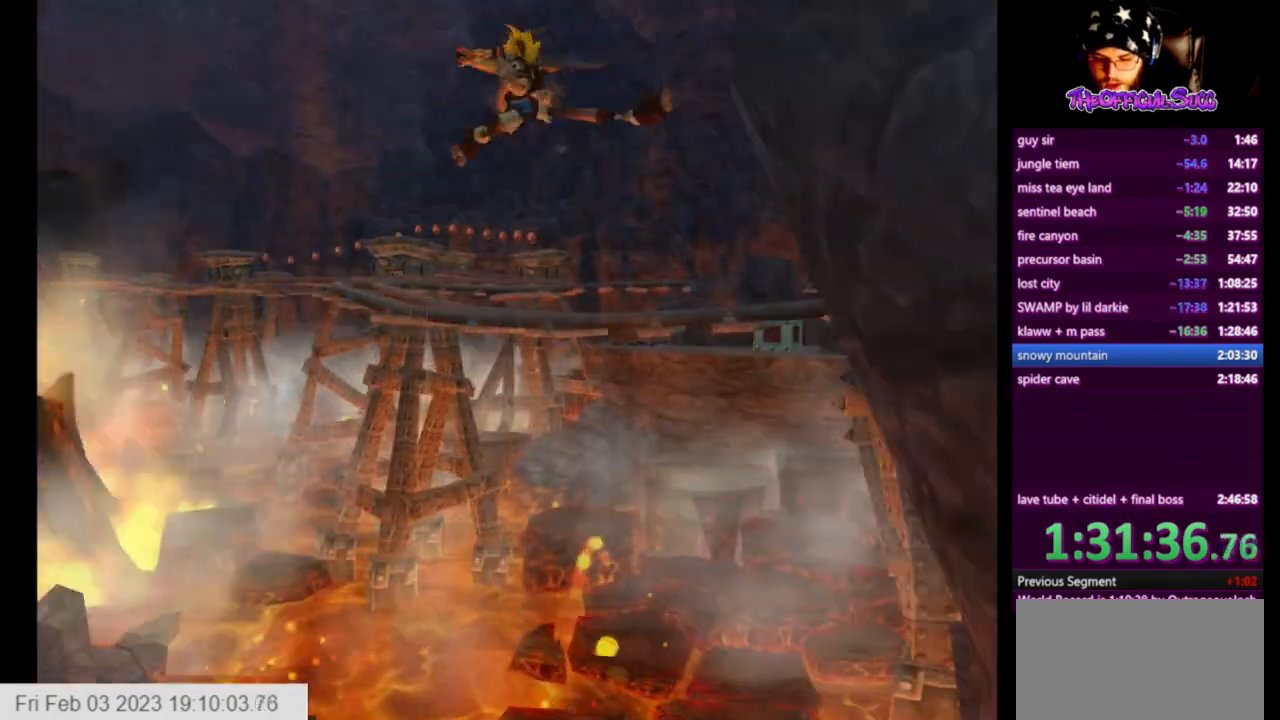
{"buttons": ["CIRCLE"], "left_stick": "up", "right_stick": "center", "events": []}
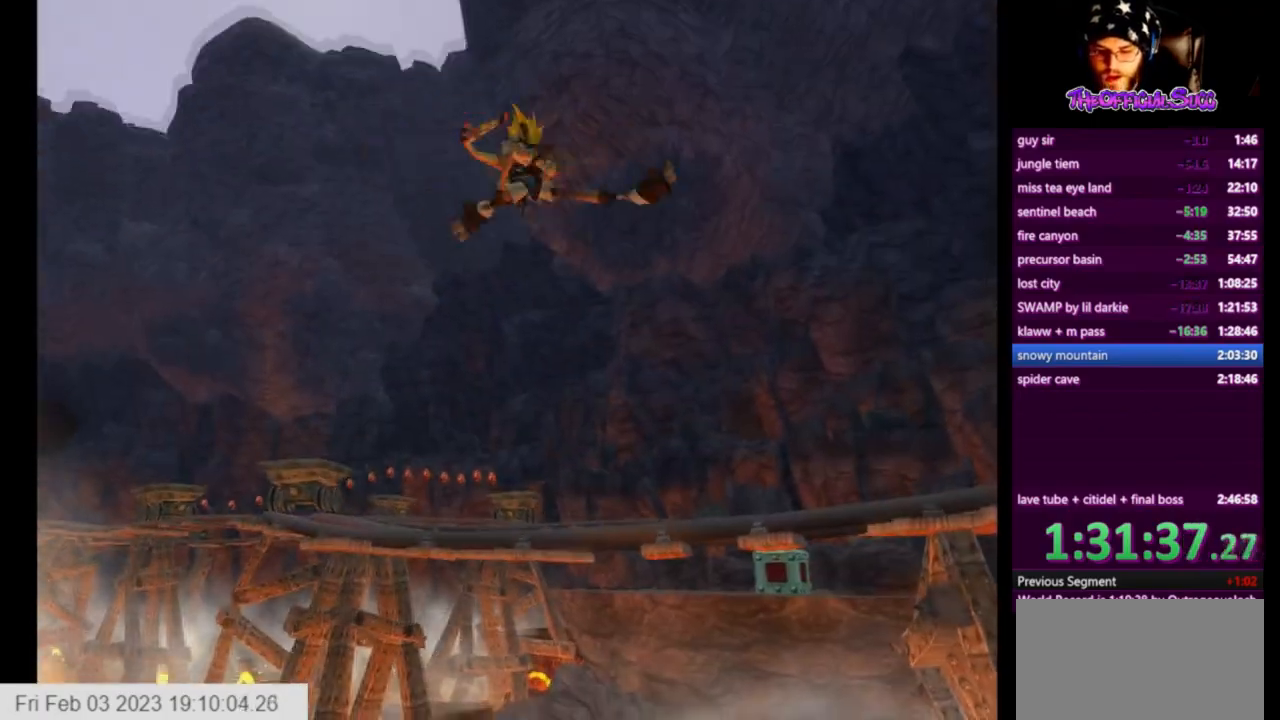
{"buttons": ["CIRCLE"], "left_stick": "up", "right_stick": "center", "events": []}
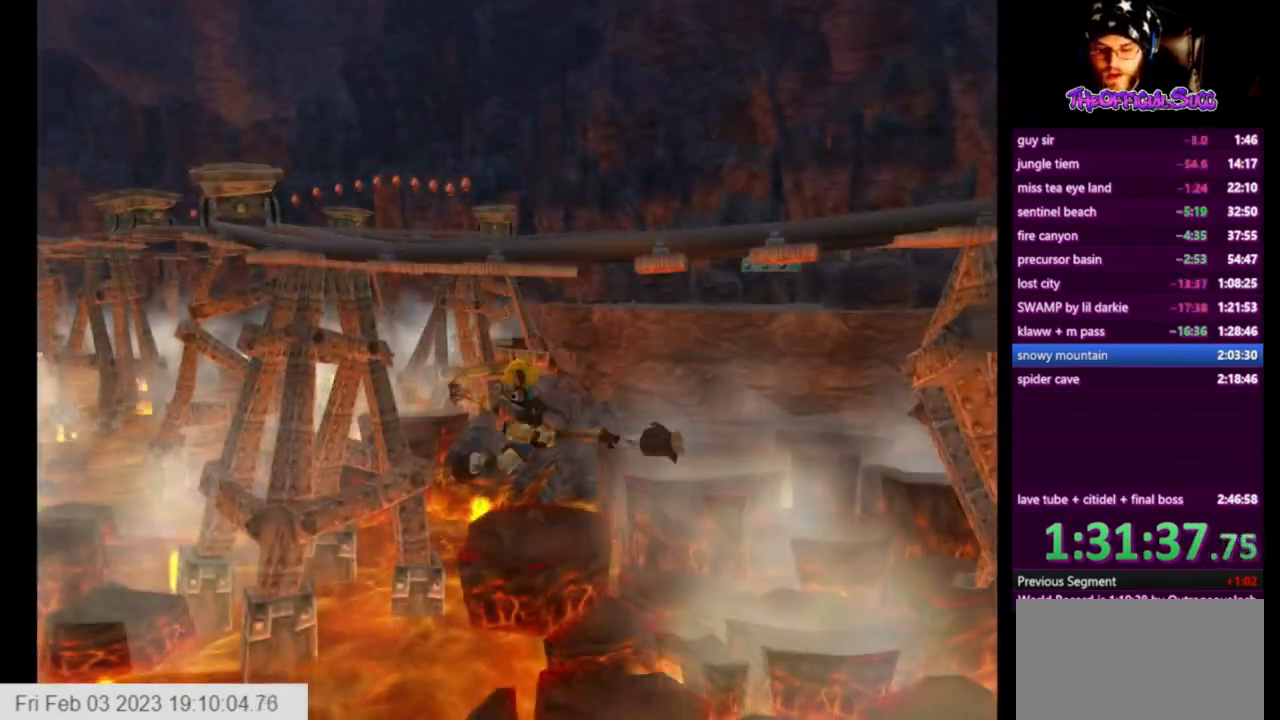
{"buttons": [], "left_stick": "up", "right_stick": "center", "events": [[84, "CIRCLE", "up"]]}
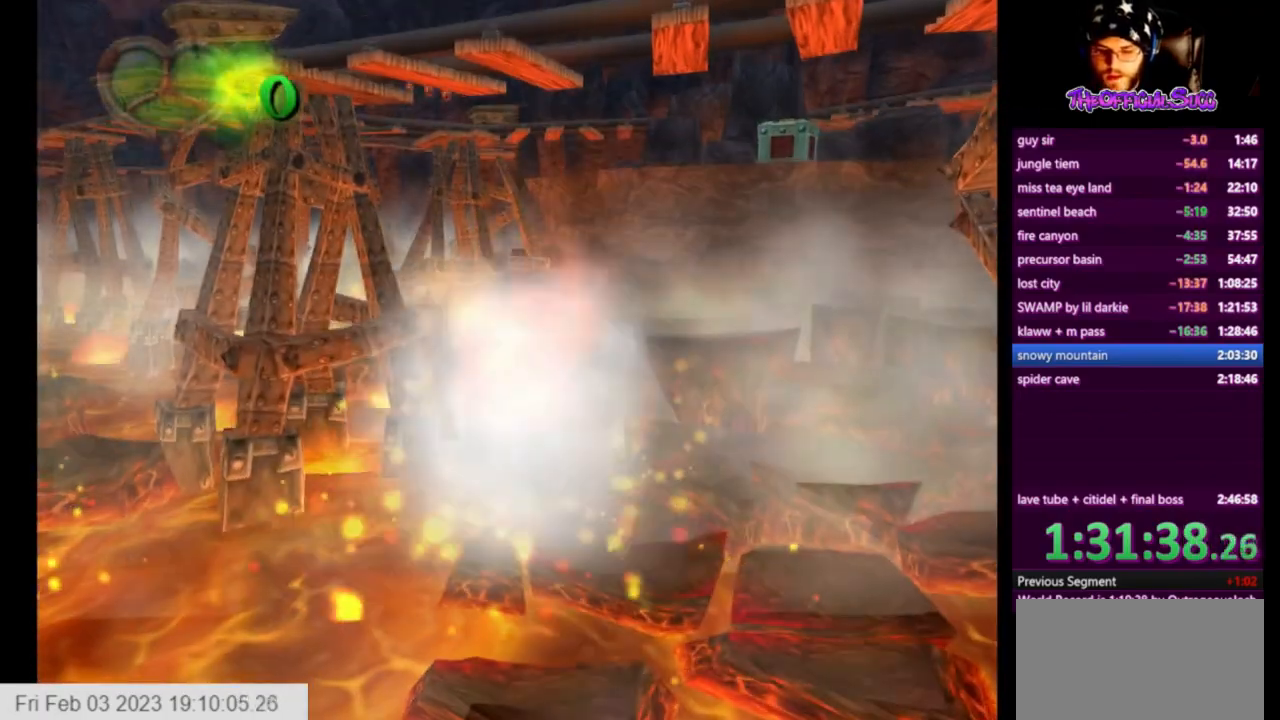
{"buttons": [], "left_stick": "center", "right_stick": "center", "events": [[83, "left_stick", "center"]]}
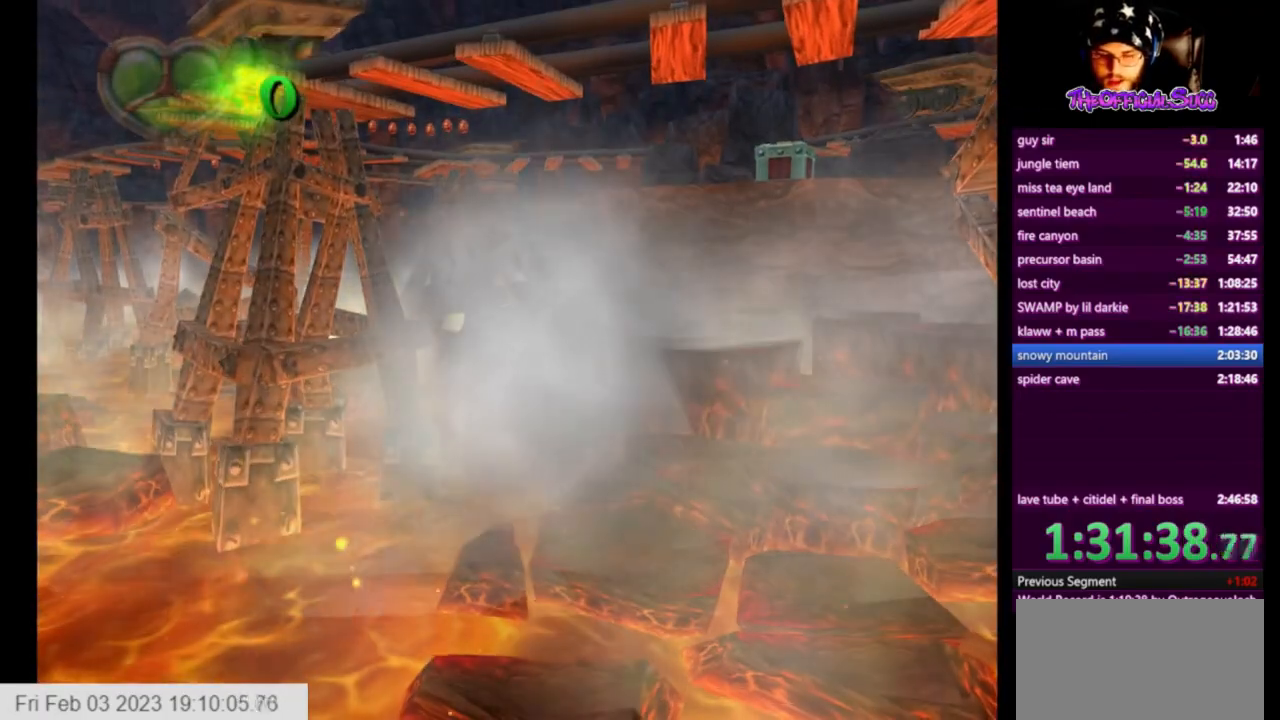
{"buttons": [], "left_stick": "right", "right_stick": "left", "events": [[417, "left_stick", "right"], [501, "right_stick", "left"]]}
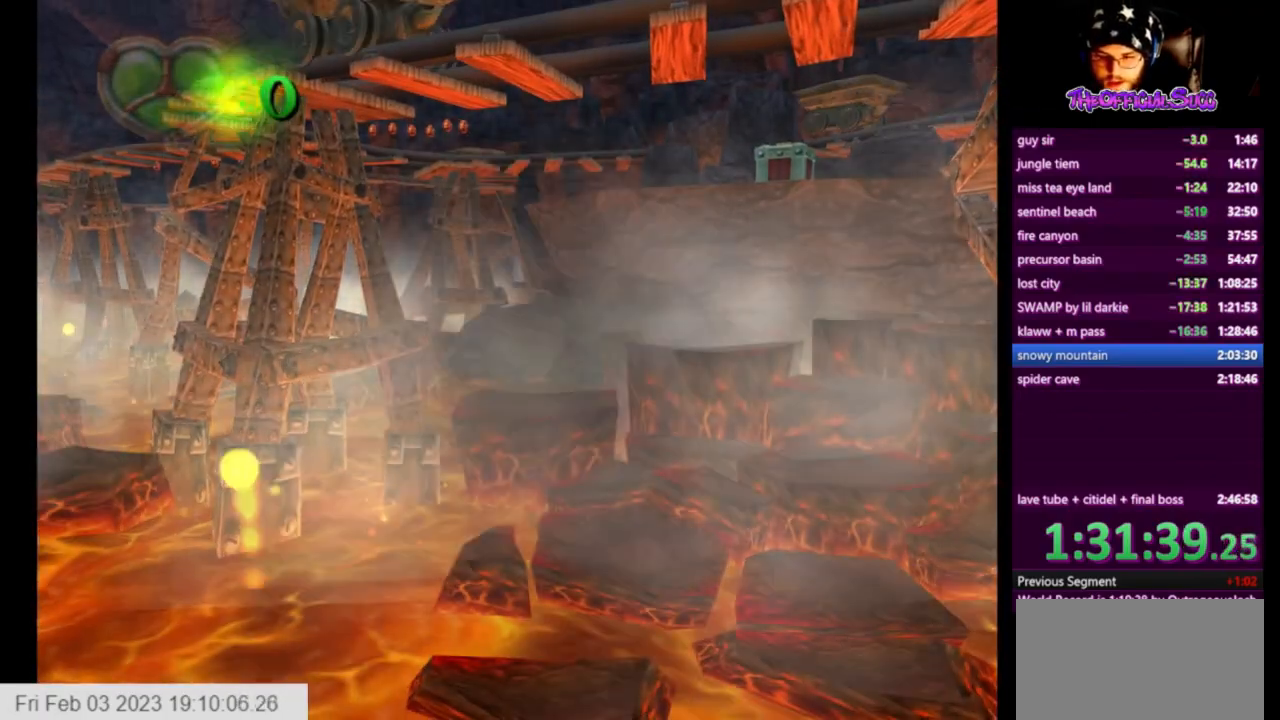
{"buttons": [], "left_stick": "right", "right_stick": "center", "events": [[417, "right_stick", "center"]]}
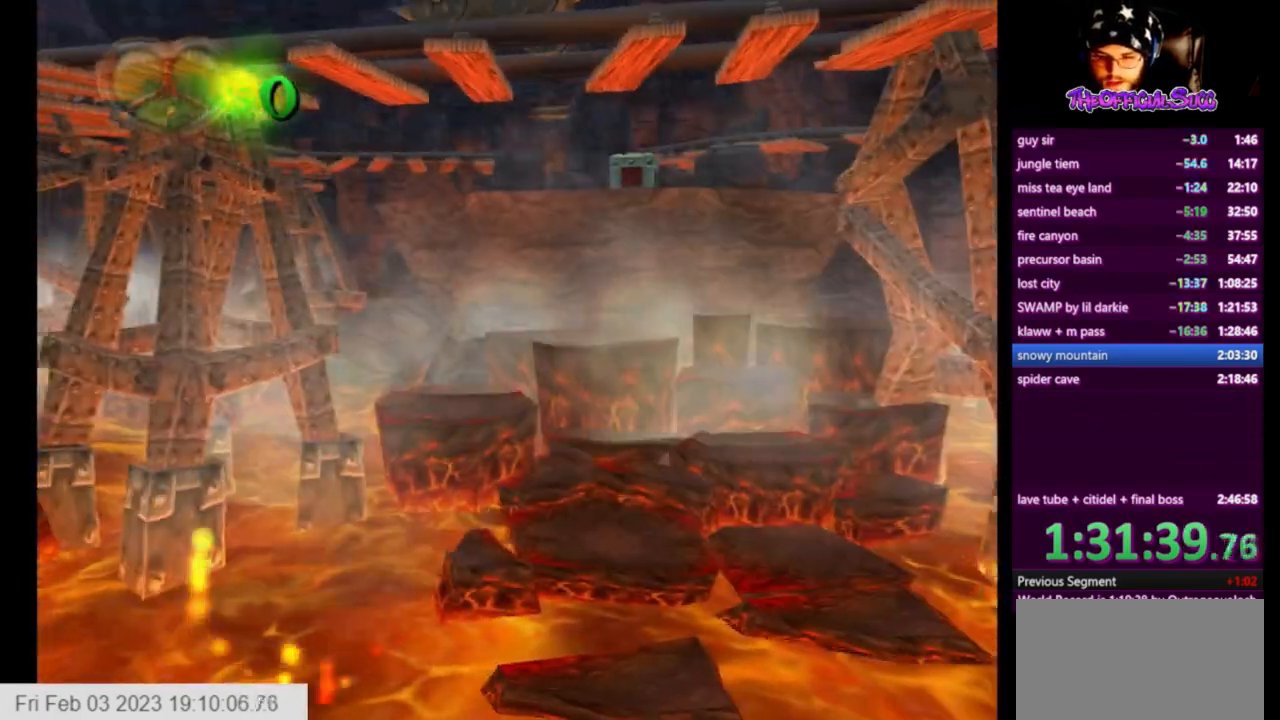
{"buttons": [], "left_stick": "right", "right_stick": "left", "events": [[42, "left_stick", "center"], [292, "left_stick", "right"], [417, "right_stick", "left"]]}
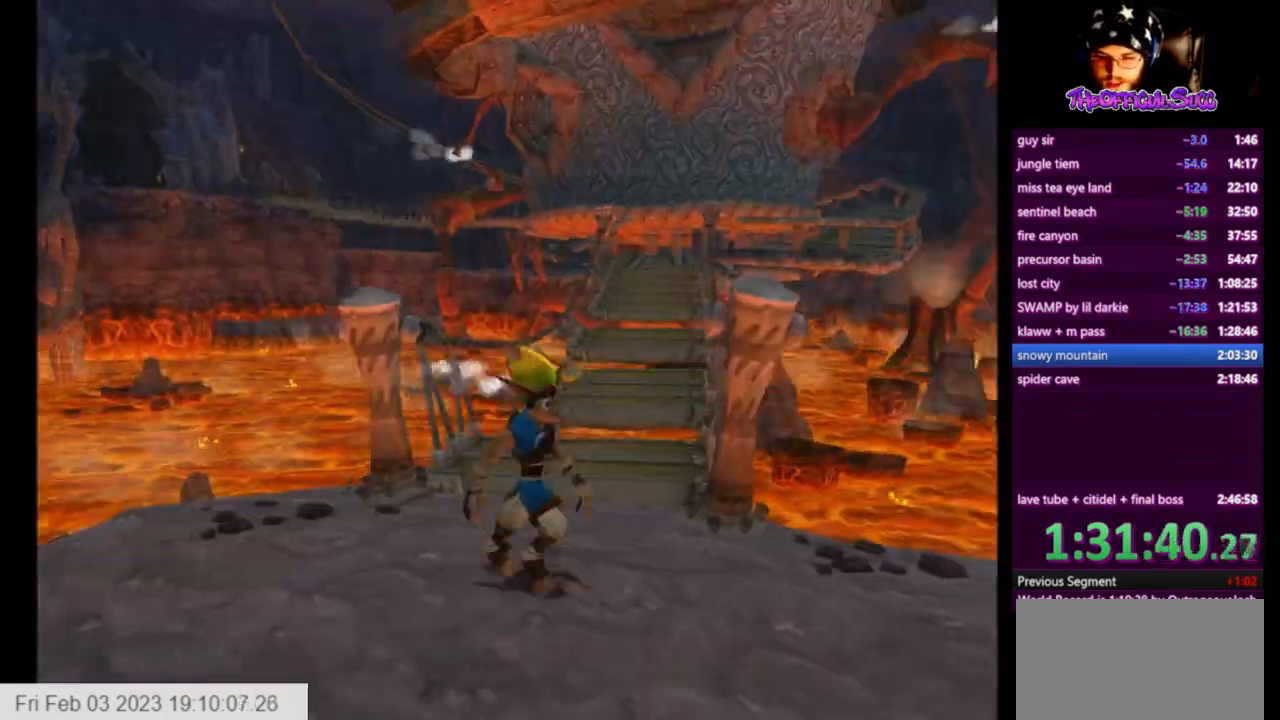
{"buttons": [], "left_stick": "right", "right_stick": "center", "events": [[458, "right_stick", "center"]]}
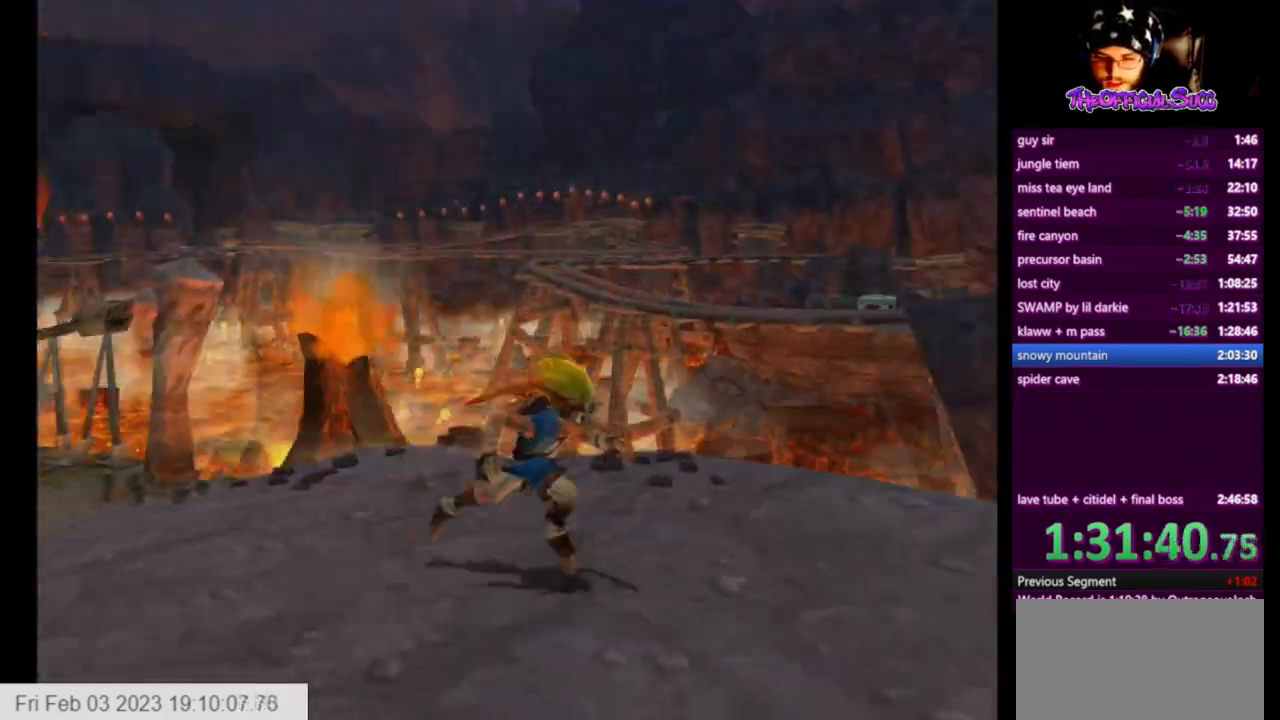
{"buttons": [], "left_stick": "right", "right_stick": "right", "events": [[42, "right_stick", "right"]]}
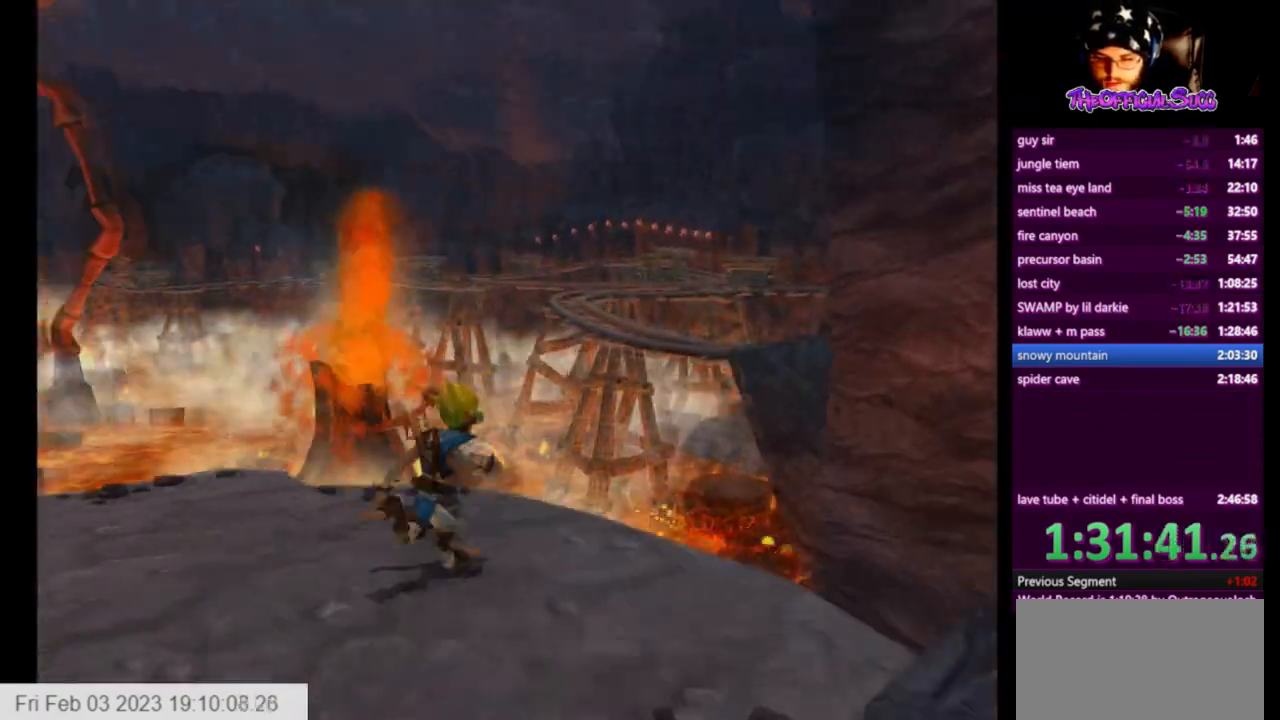
{"buttons": [], "left_stick": "center", "right_stick": "right", "events": [[500, "left_stick", "center"]]}
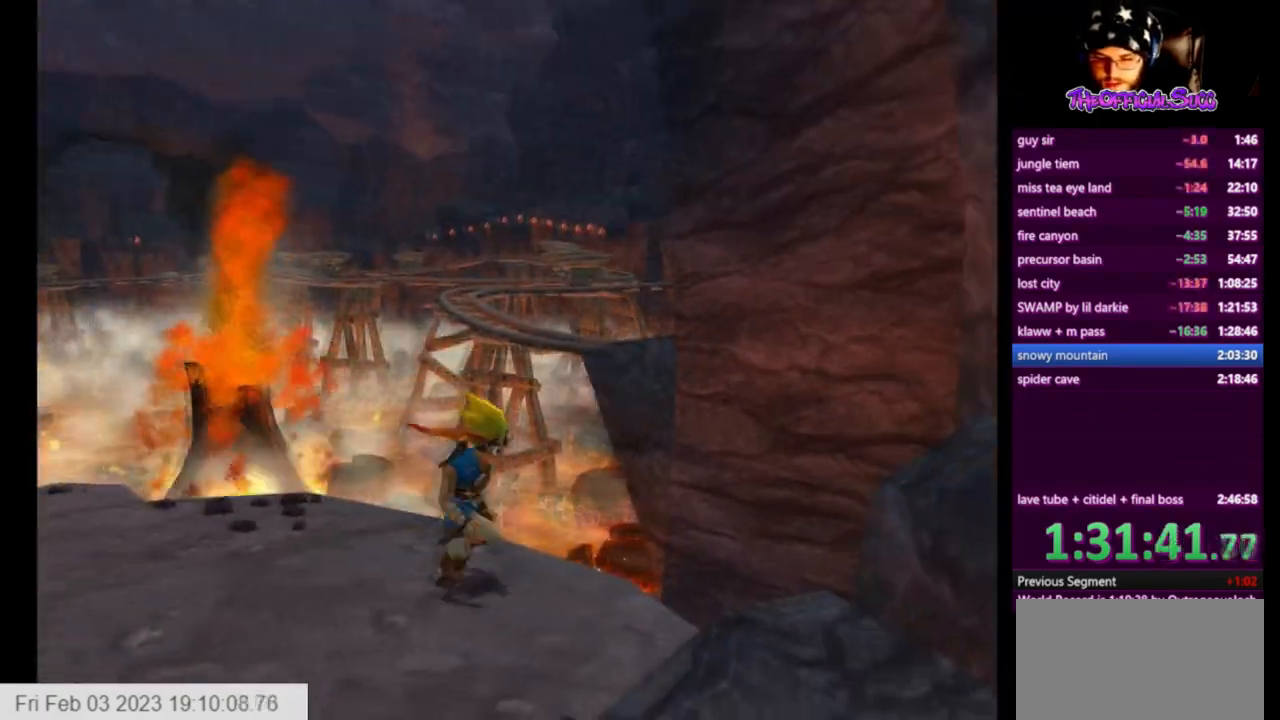
{"buttons": [], "left_stick": "up-right", "right_stick": "center", "events": [[125, "left_stick", "up-right"], [125, "right_stick", "center"]]}
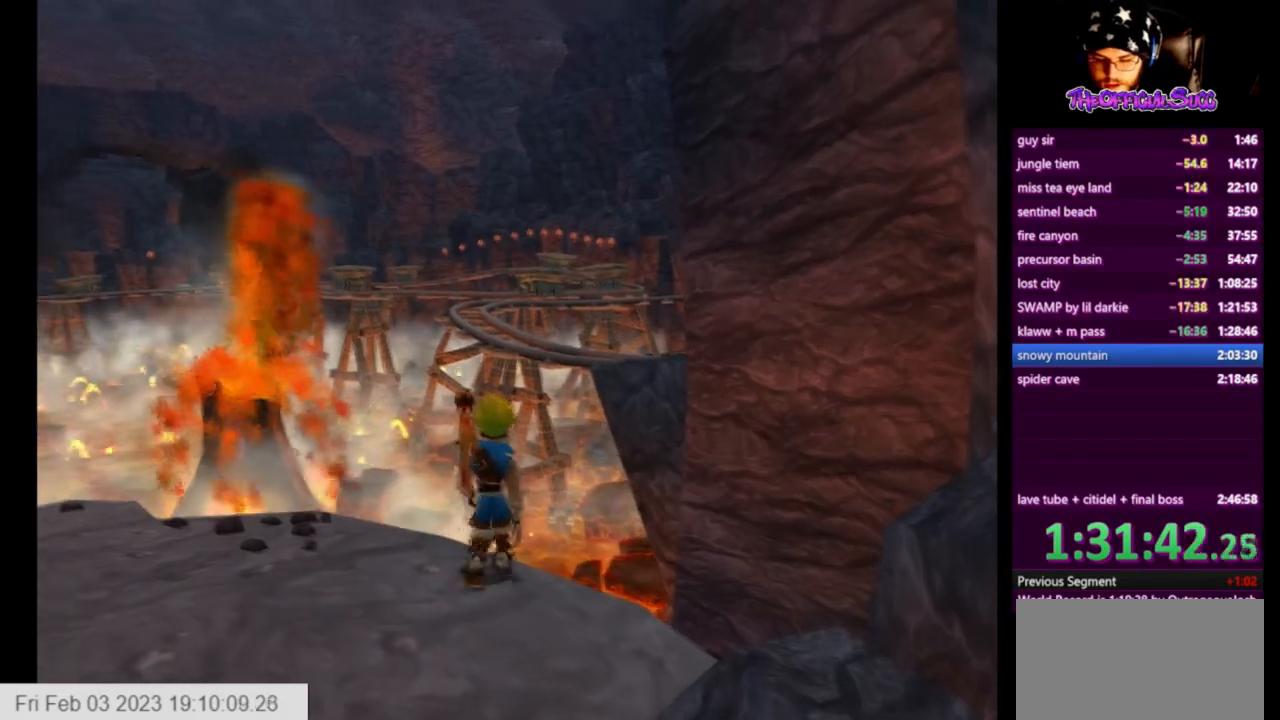
{"buttons": ["SQUARE"], "left_stick": "up", "right_stick": "center", "events": [[333, "SQUARE", "down"], [333, "left_stick", "up"]]}
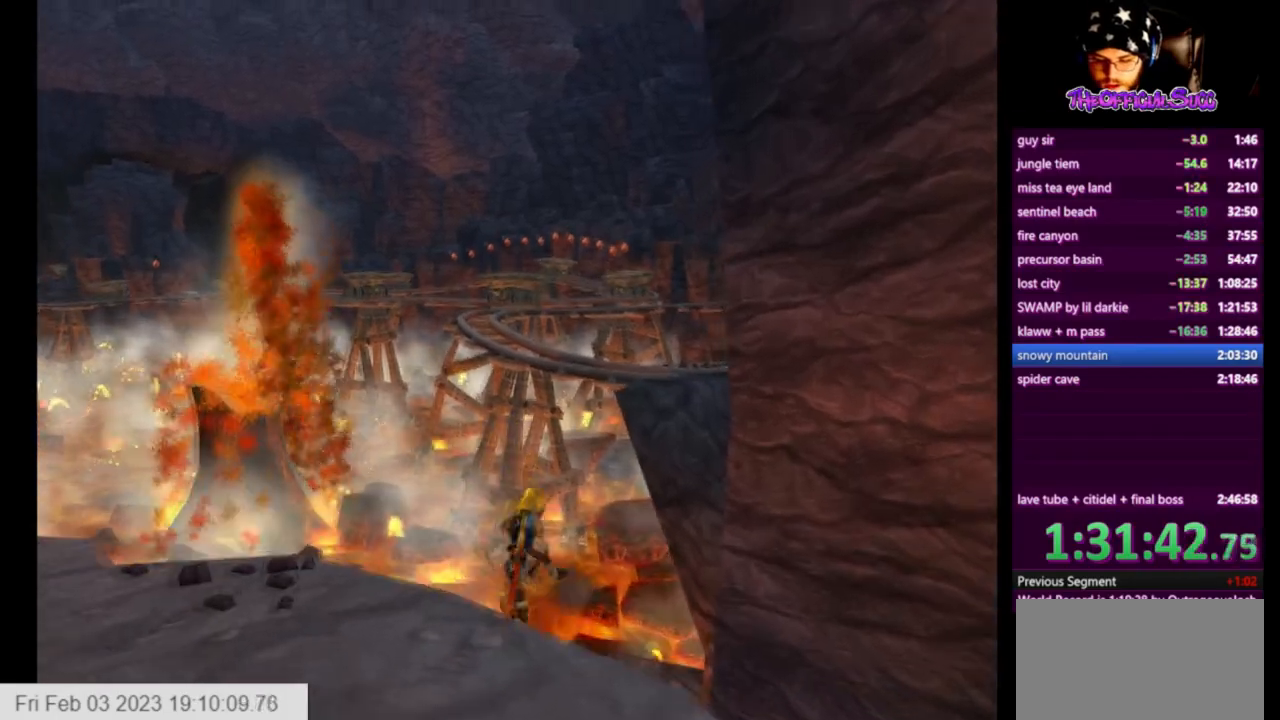
{"buttons": ["CIRCLE"], "left_stick": "up", "right_stick": "center", "events": [[42, "CROSS", "down"], [125, "SQUARE", "up"], [250, "CROSS", "up"], [376, "CIRCLE", "down"]]}
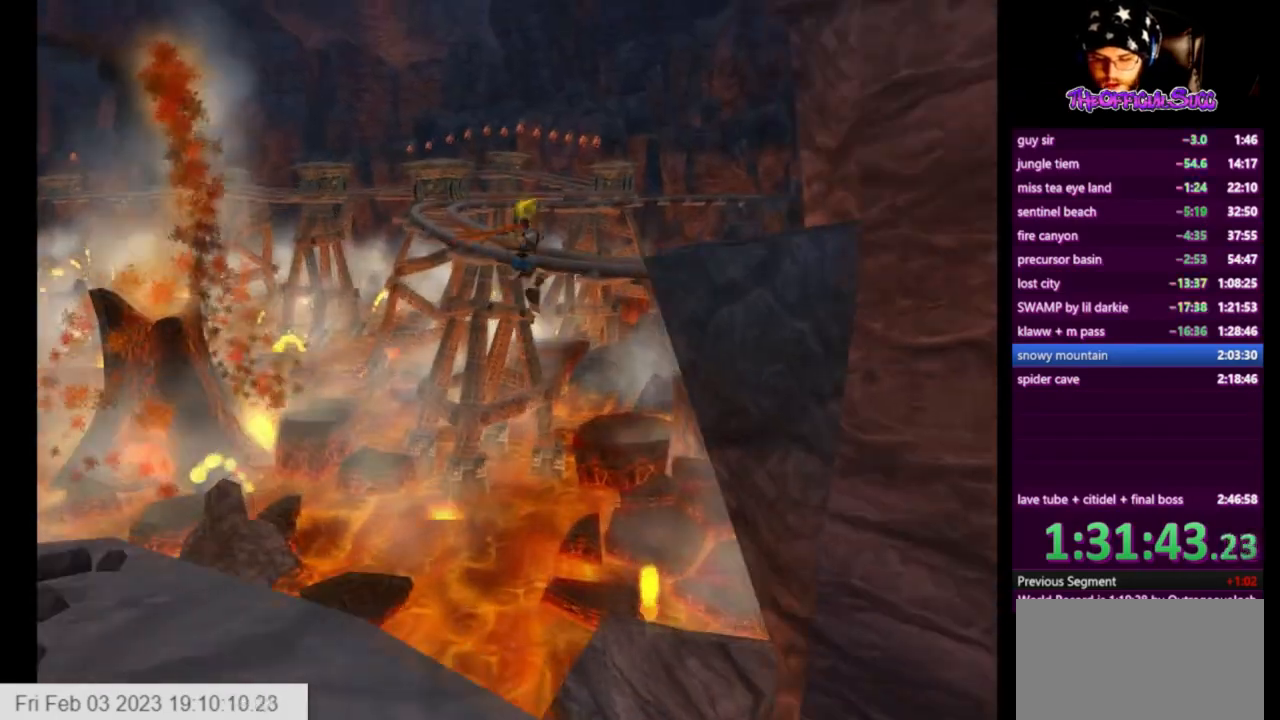
{"buttons": ["CIRCLE"], "left_stick": "up-right", "right_stick": "center", "events": [[459, "left_stick", "up-right"]]}